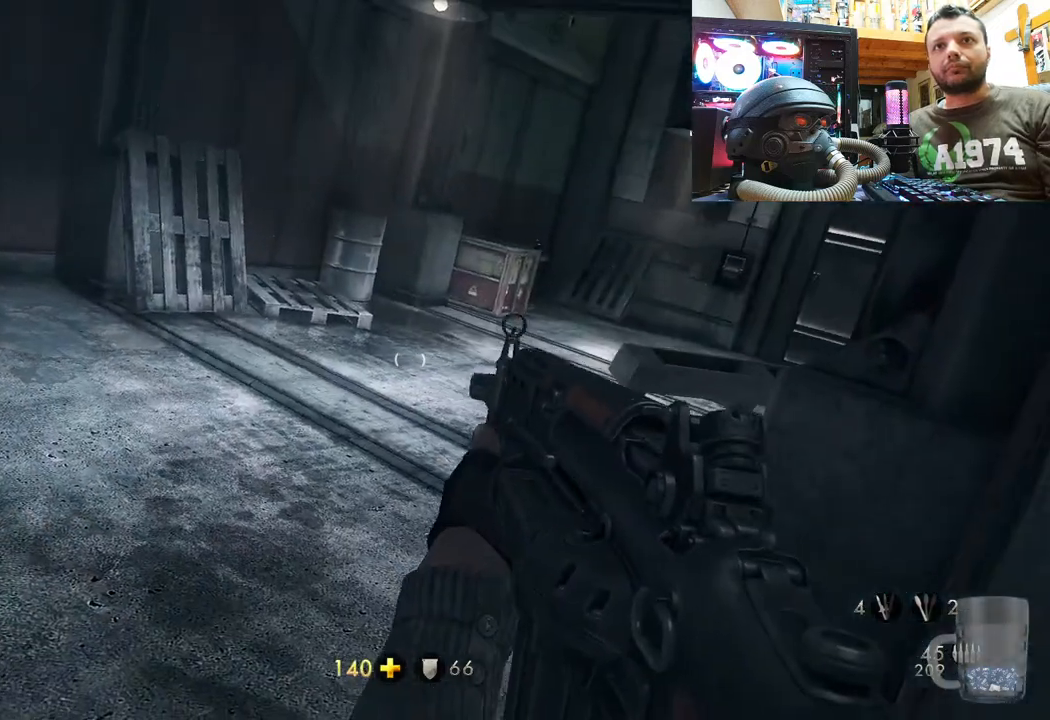
Gameplay with a controller (PlayStation layout); each line is a JSON object with the inputs held at the frame after it. "events" lists button and stick changes between this image and that frame as [ms after this image, input, new state], when the widget could be followed in between. Not read: TOUCHPAD.
{"buttons": ["L1"], "left_stick": "left", "right_stick": "right", "events": [[133, "right_stick", "right"]]}
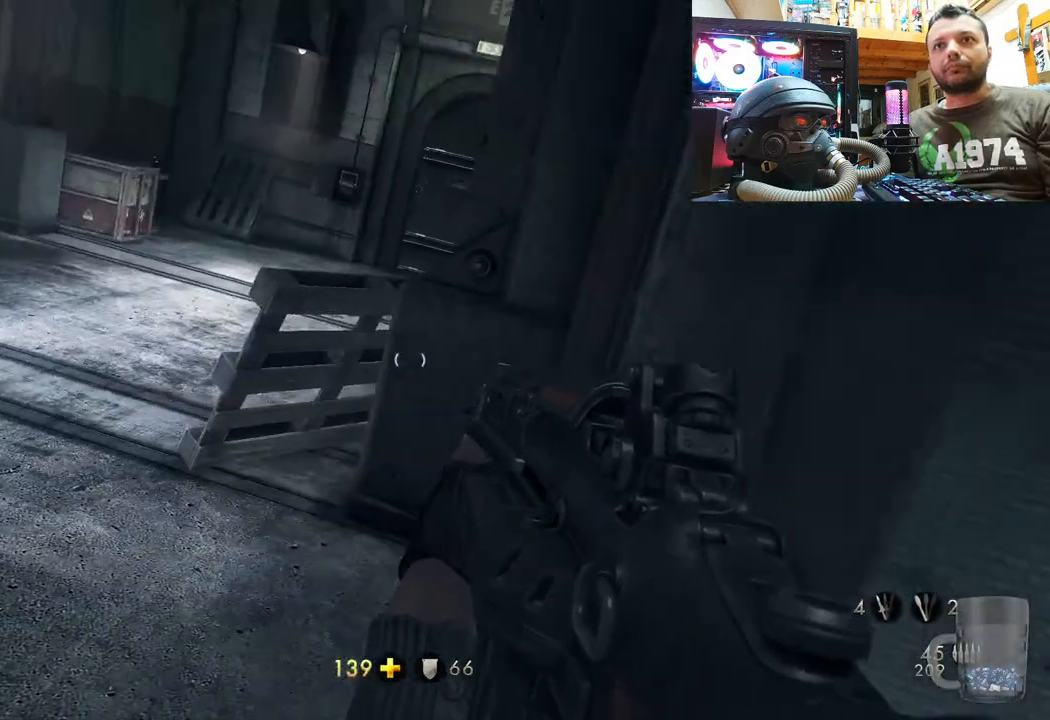
{"buttons": ["L1"], "left_stick": "left", "right_stick": "center", "events": [[33, "right_stick", "center"]]}
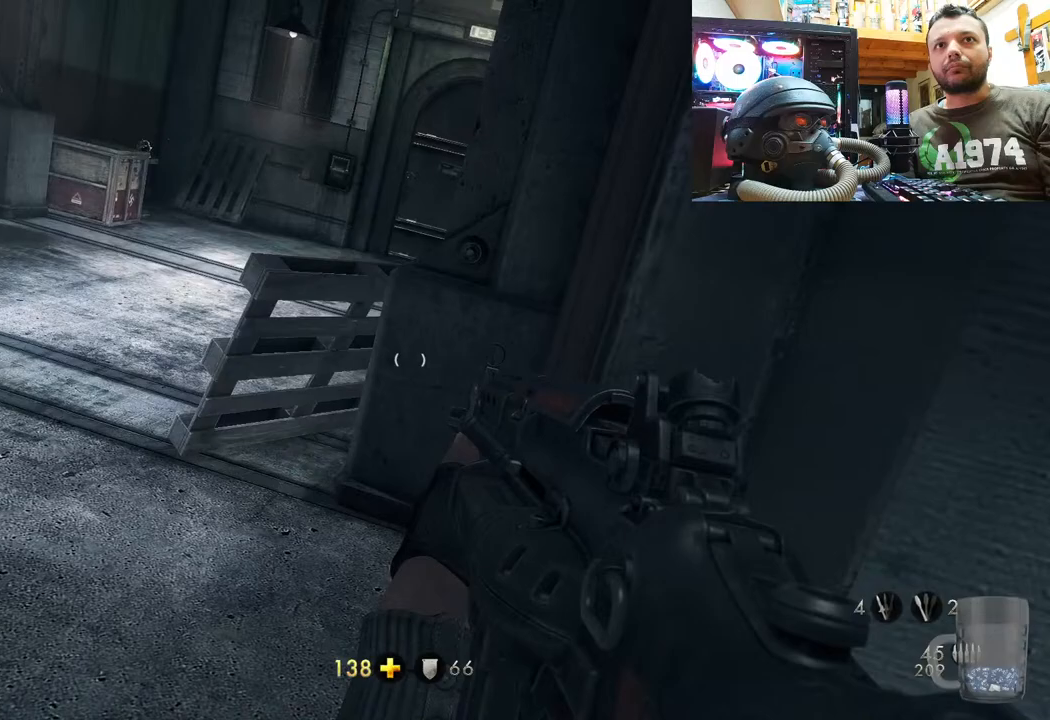
{"buttons": [], "left_stick": "center", "right_stick": "left", "events": [[300, "L1", "up"], [300, "left_stick", "center"], [350, "right_stick", "left"]]}
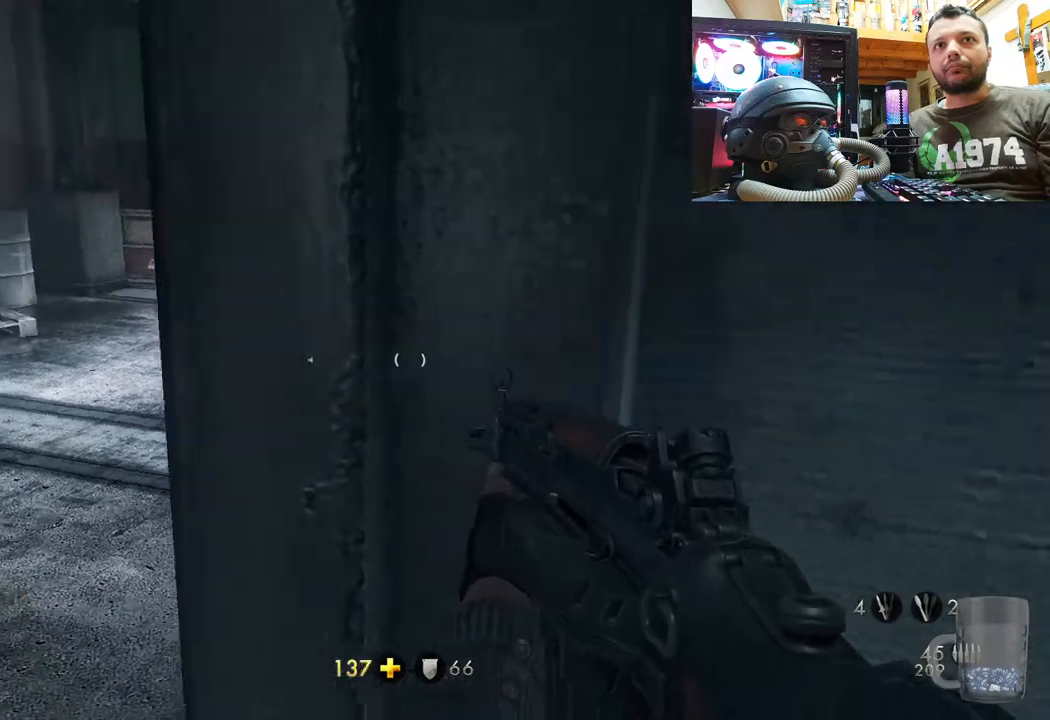
{"buttons": [], "left_stick": "center", "right_stick": "center", "events": [[83, "DPAD_DOWN", "down"], [100, "right_stick", "center"], [350, "DPAD_DOWN", "up"]]}
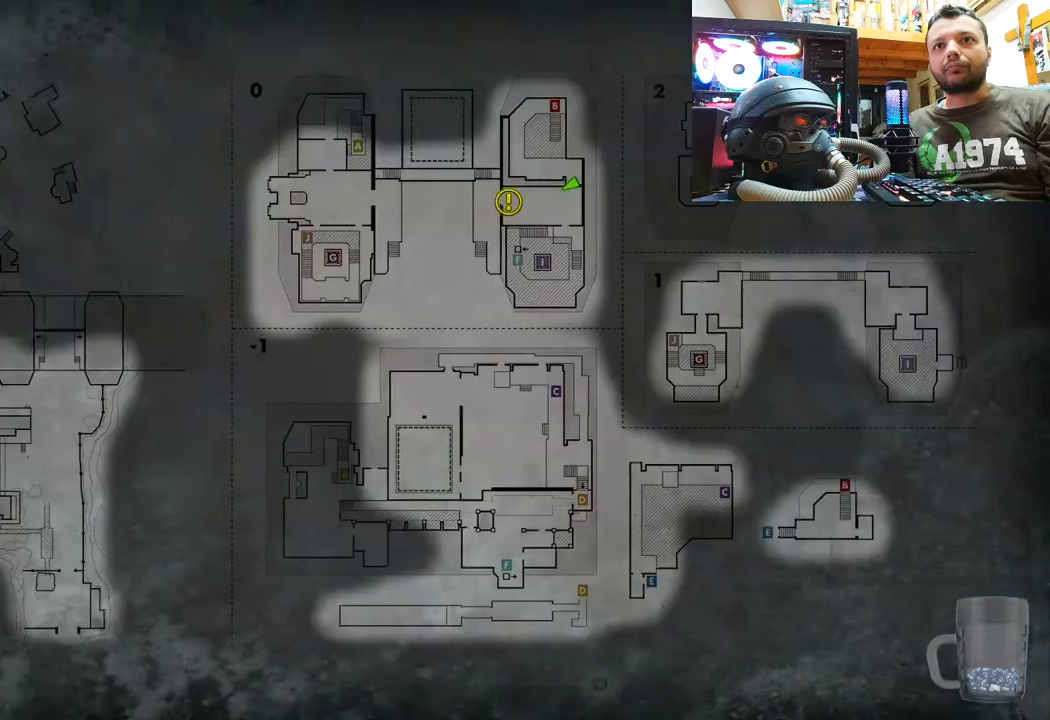
{"buttons": [], "left_stick": "center", "right_stick": "center", "events": []}
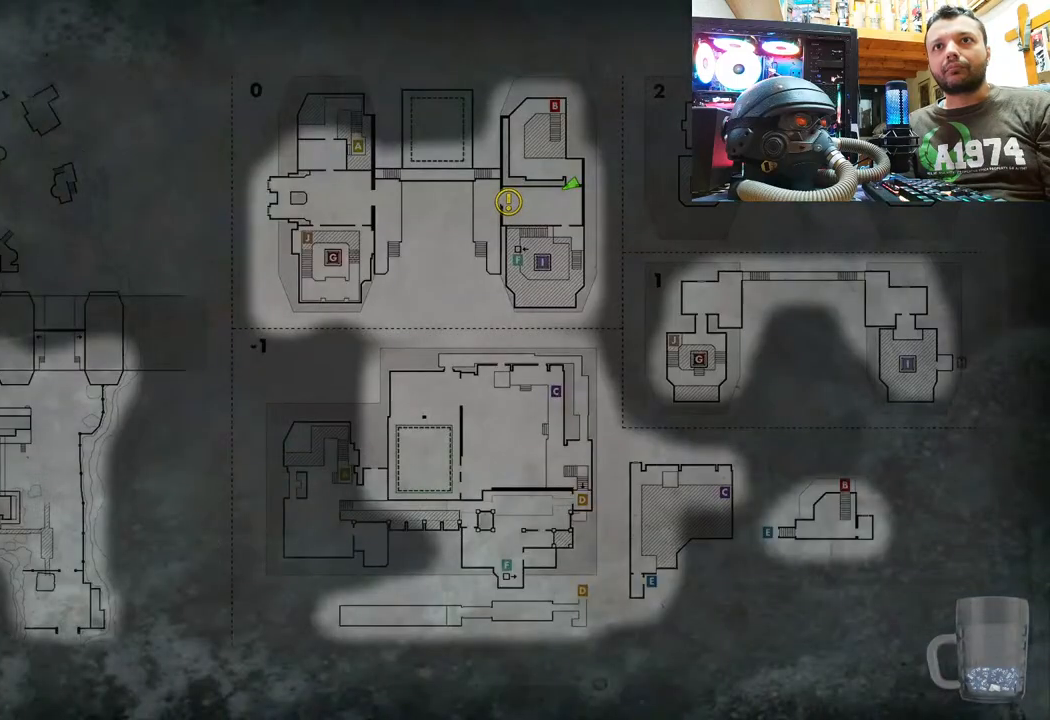
{"buttons": [], "left_stick": "up-left", "right_stick": "right", "events": [[50, "CIRCLE", "down"], [200, "CIRCLE", "up"], [300, "left_stick", "up-left"], [483, "right_stick", "right"]]}
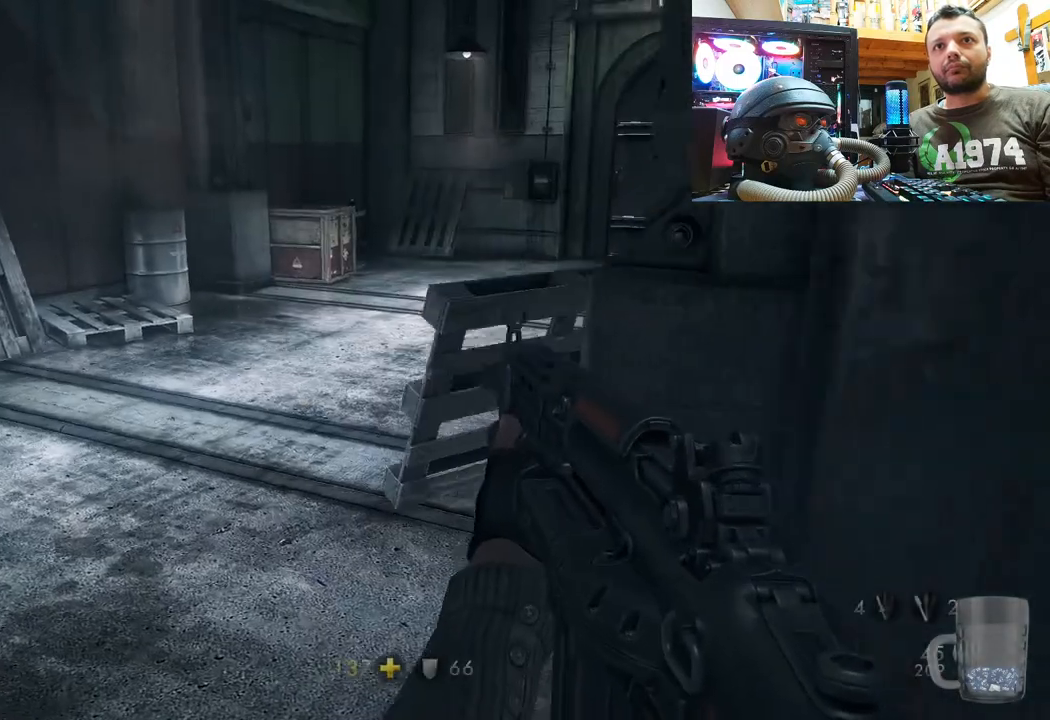
{"buttons": [], "left_stick": "up-left", "right_stick": "center", "events": [[317, "right_stick", "center"]]}
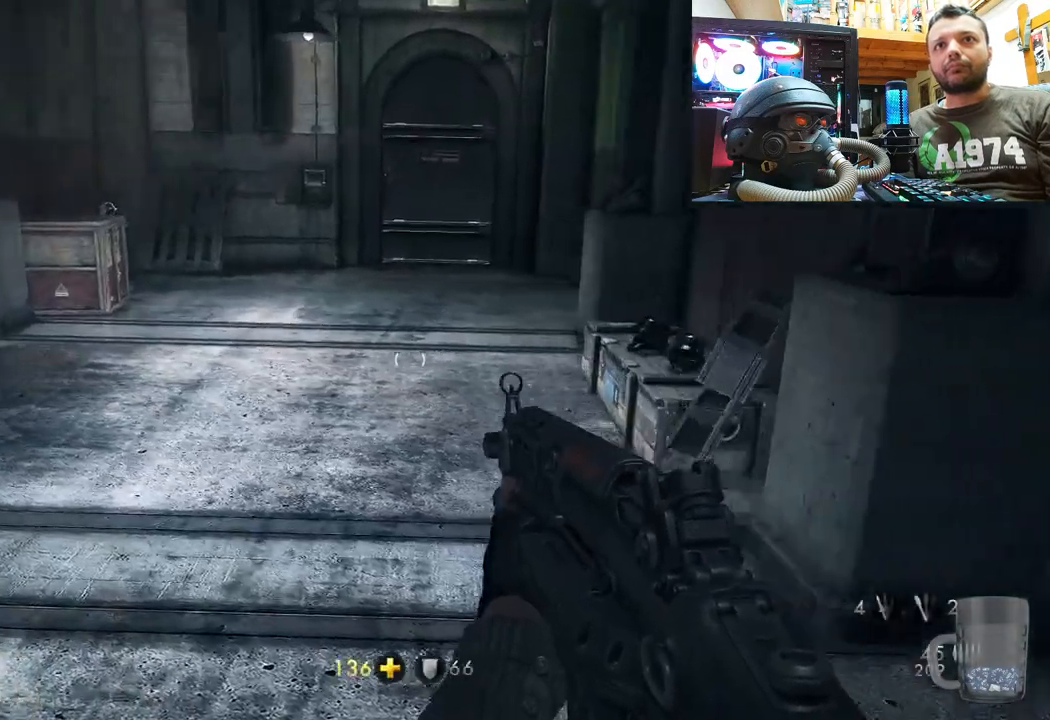
{"buttons": [], "left_stick": "center", "right_stick": "right", "events": [[67, "left_stick", "center"], [400, "right_stick", "right"]]}
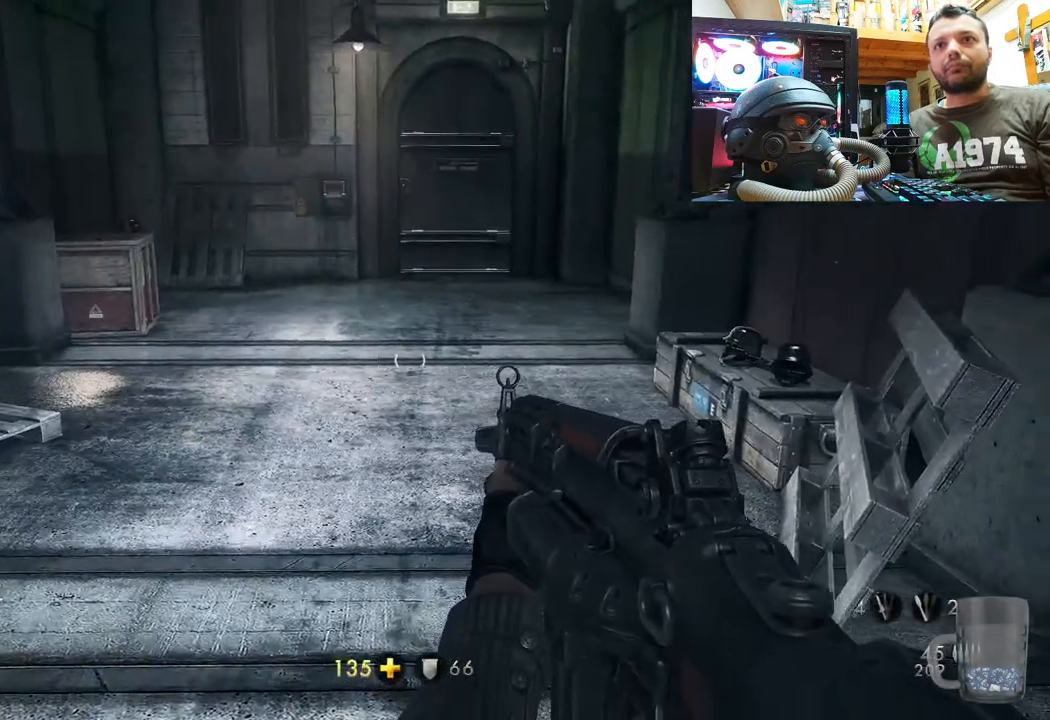
{"buttons": [], "left_stick": "center", "right_stick": "up-right", "events": [[217, "right_stick", "up-right"]]}
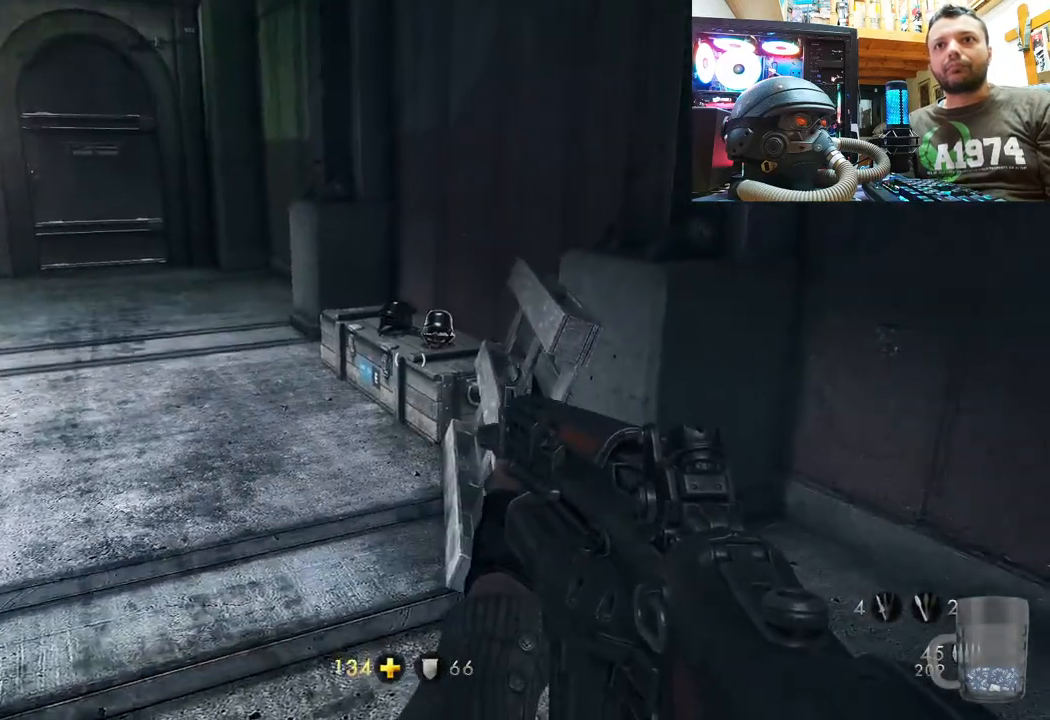
{"buttons": [], "left_stick": "up", "right_stick": "center", "events": [[17, "right_stick", "left"], [83, "right_stick", "down-left"], [350, "left_stick", "up"], [367, "right_stick", "center"]]}
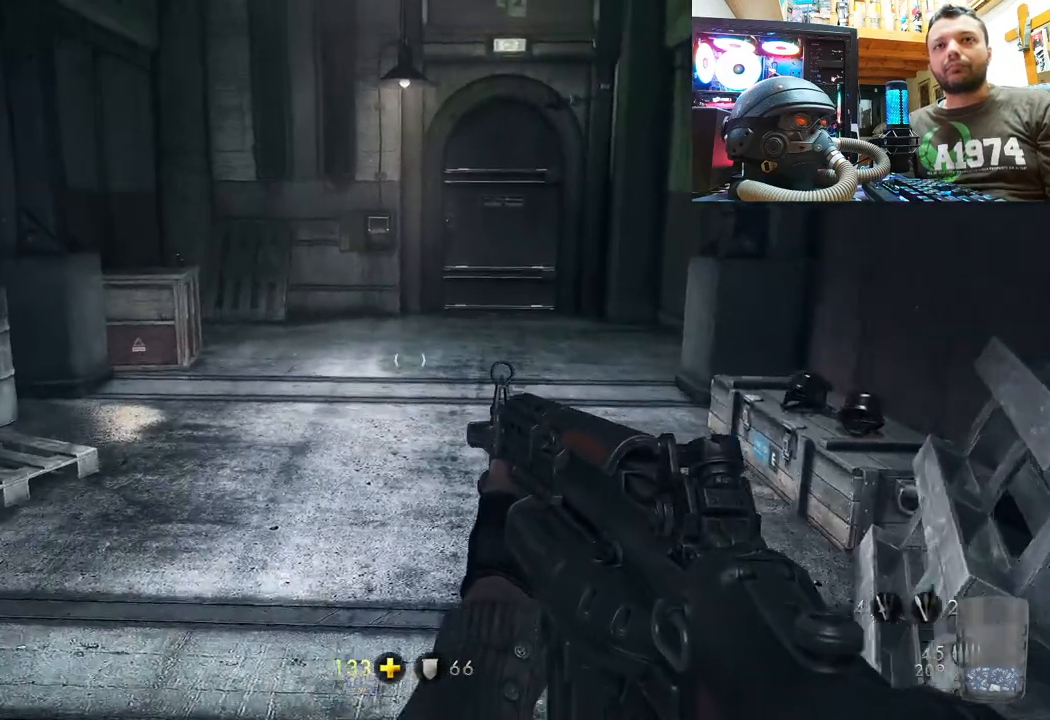
{"buttons": [], "left_stick": "up", "right_stick": "center", "events": []}
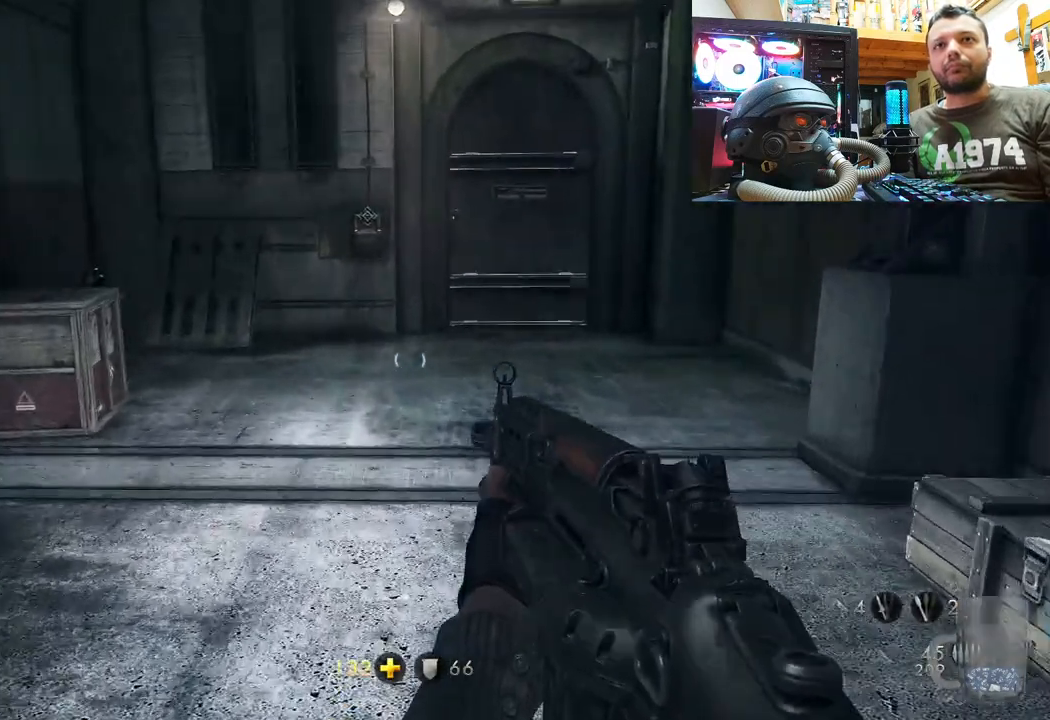
{"buttons": [], "left_stick": "up", "right_stick": "down", "events": [[17, "left_stick", "center"], [317, "left_stick", "up"], [467, "right_stick", "down"]]}
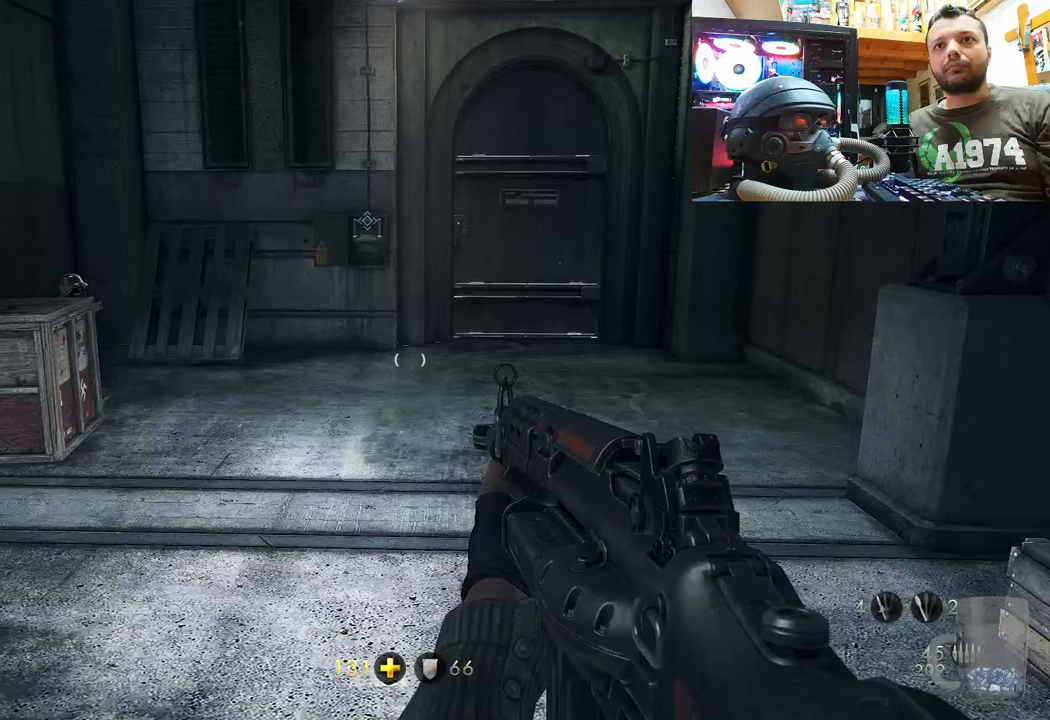
{"buttons": [], "left_stick": "center", "right_stick": "center", "events": [[50, "right_stick", "down-right"], [200, "right_stick", "center"], [267, "left_stick", "center"]]}
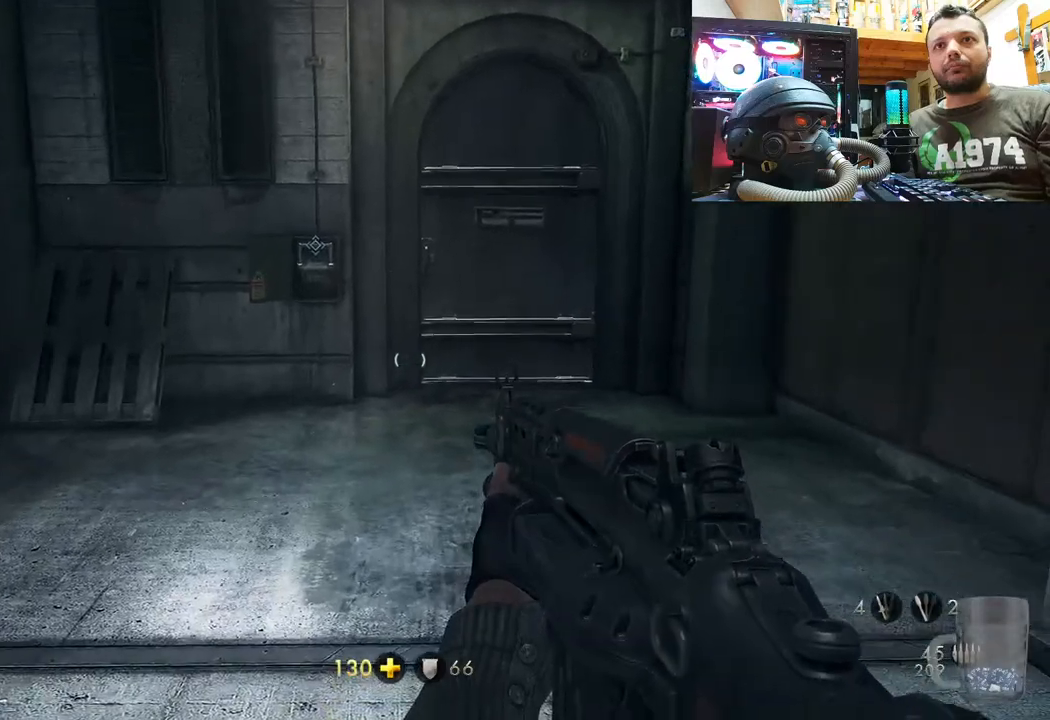
{"buttons": [], "left_stick": "up", "right_stick": "up-left", "events": [[50, "right_stick", "left"], [367, "right_stick", "up-left"], [500, "left_stick", "up"]]}
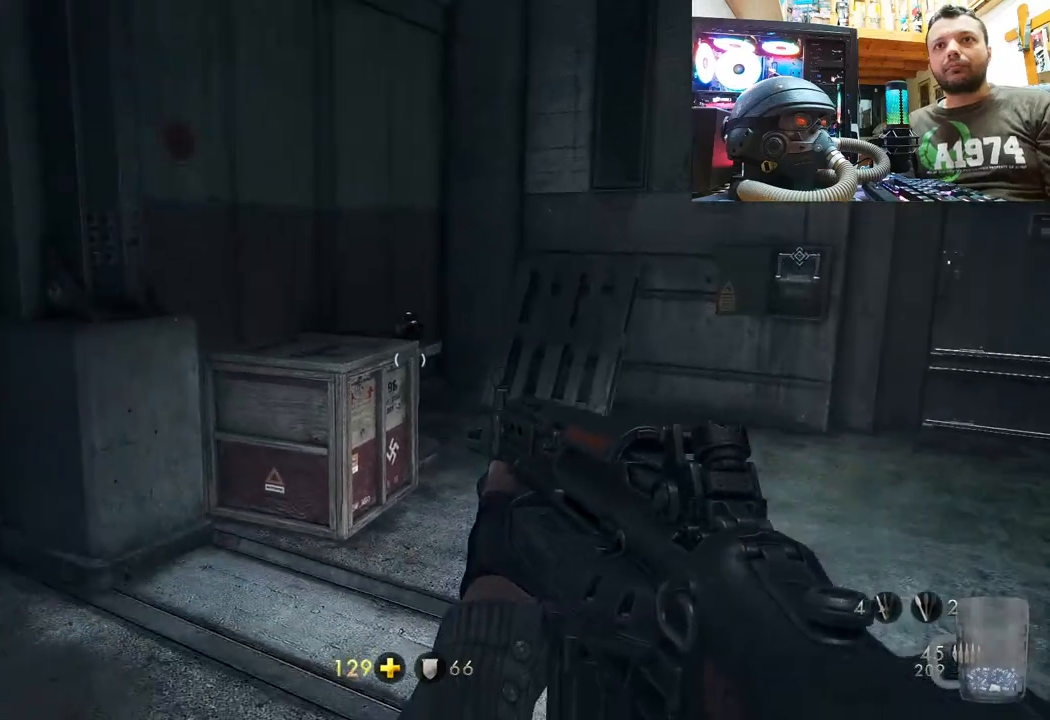
{"buttons": [], "left_stick": "up", "right_stick": "up", "events": [[183, "right_stick", "up"]]}
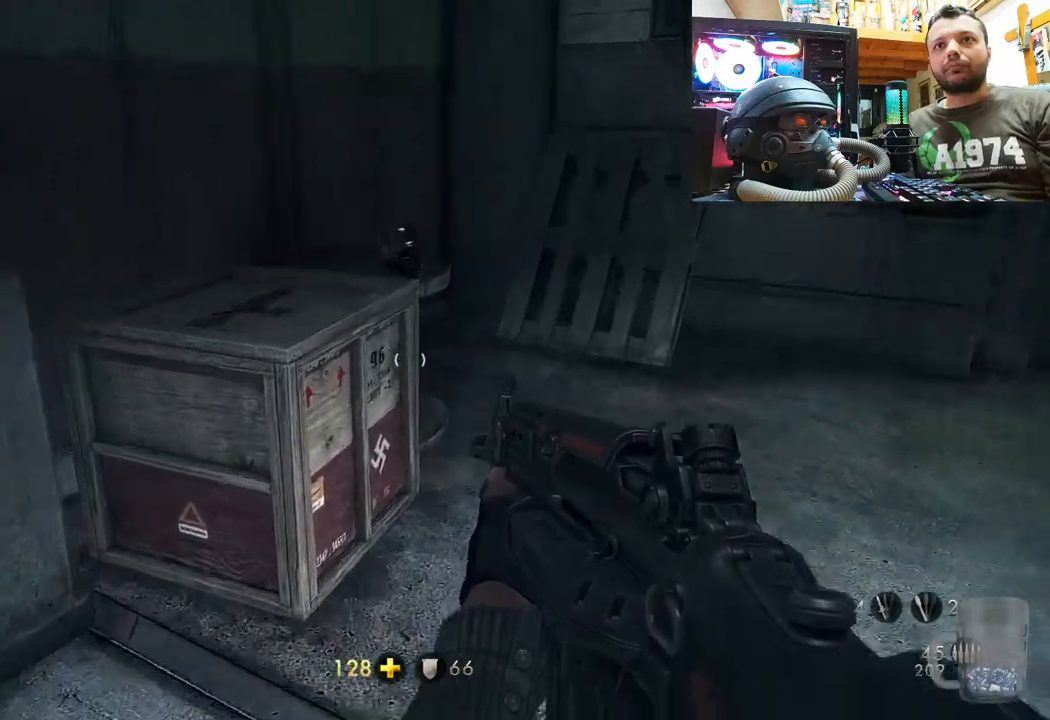
{"buttons": [], "left_stick": "up-right", "right_stick": "up-left", "events": [[67, "right_stick", "up-left"], [233, "left_stick", "up-right"]]}
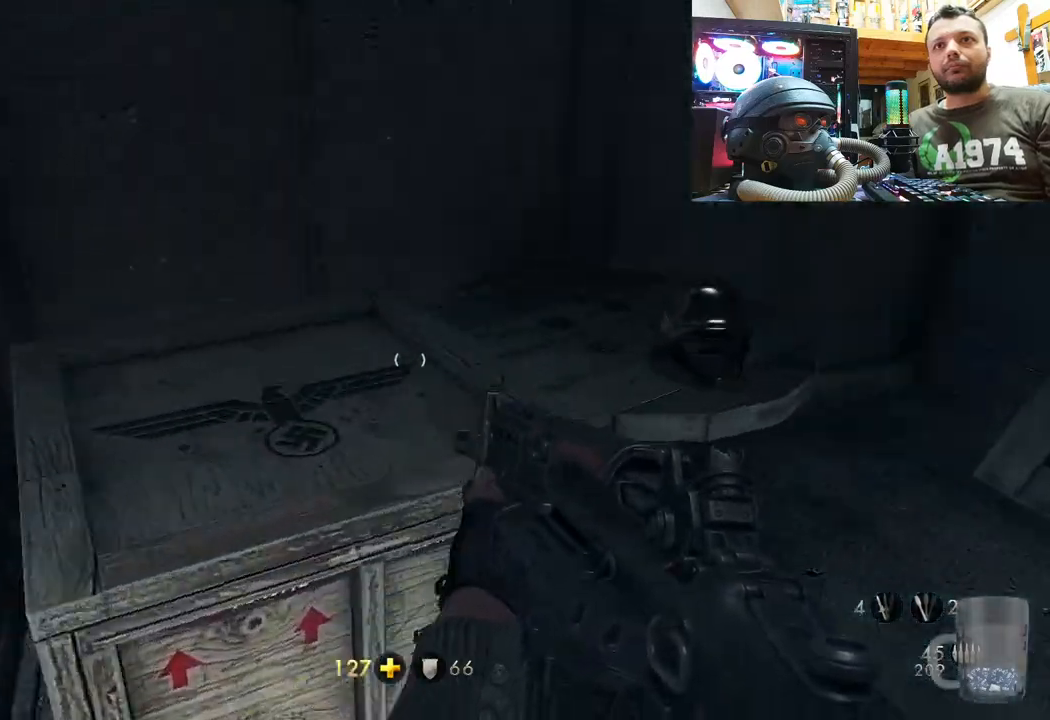
{"buttons": ["SQUARE"], "left_stick": "down-right", "right_stick": "center", "events": [[150, "left_stick", "center"], [300, "right_stick", "center"], [400, "left_stick", "down-right"], [500, "SQUARE", "down"]]}
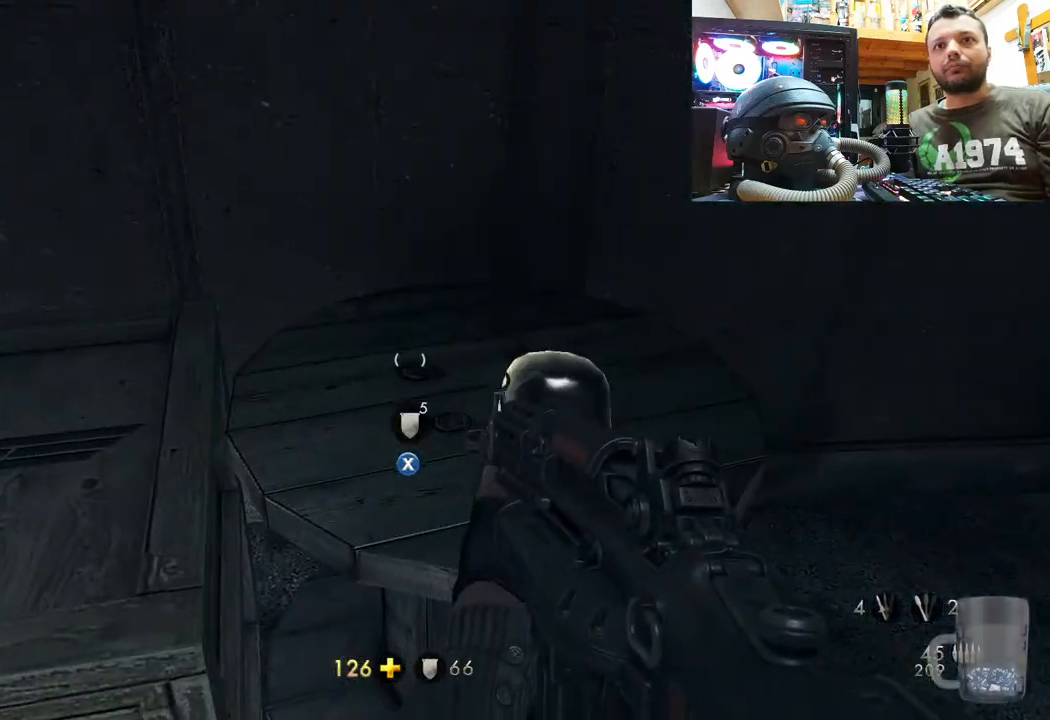
{"buttons": [], "left_stick": "down-left", "right_stick": "up-left", "events": [[33, "left_stick", "center"], [83, "SQUARE", "up"], [233, "left_stick", "down-left"], [267, "right_stick", "up-left"]]}
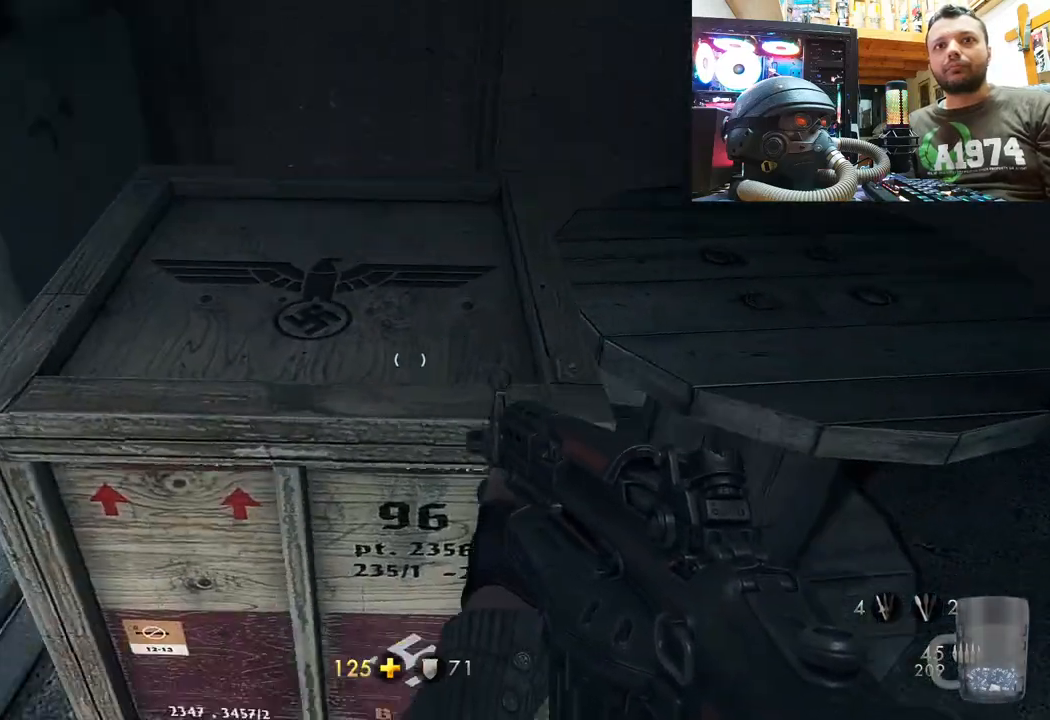
{"buttons": ["R3"], "left_stick": "center", "right_stick": "up", "events": [[33, "left_stick", "center"], [50, "R3", "down"], [83, "right_stick", "center"], [183, "R3", "up"], [200, "right_stick", "up"], [467, "R3", "down"]]}
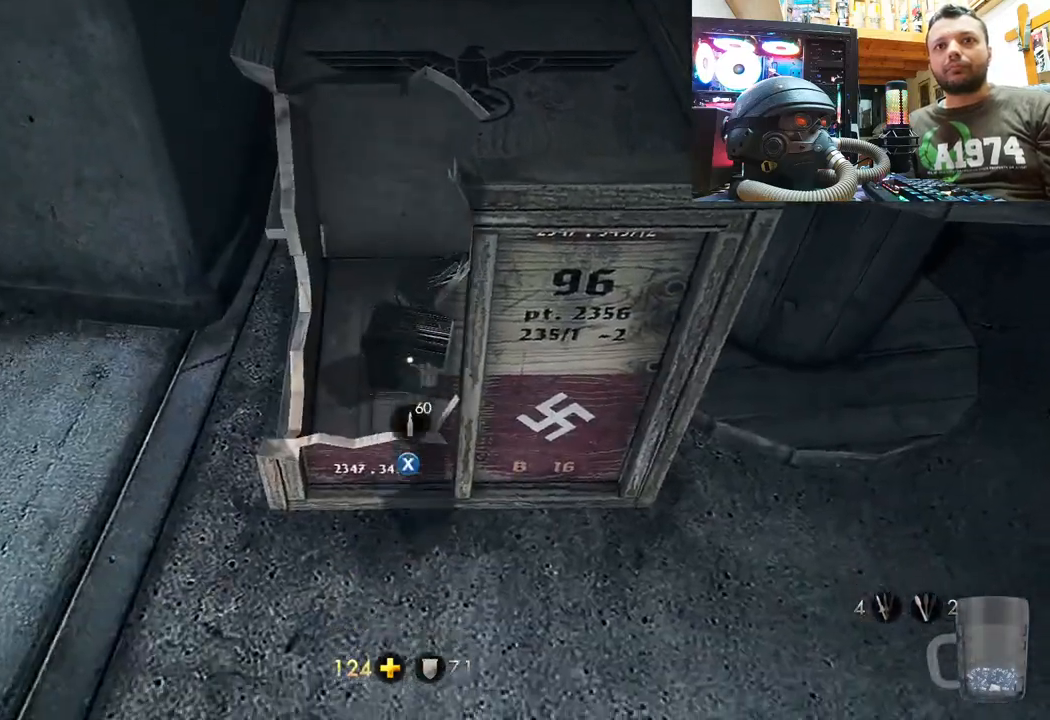
{"buttons": ["R3"], "left_stick": "up-right", "right_stick": "center", "events": [[117, "right_stick", "center"], [283, "R3", "up"], [433, "R3", "down"], [450, "left_stick", "up-right"]]}
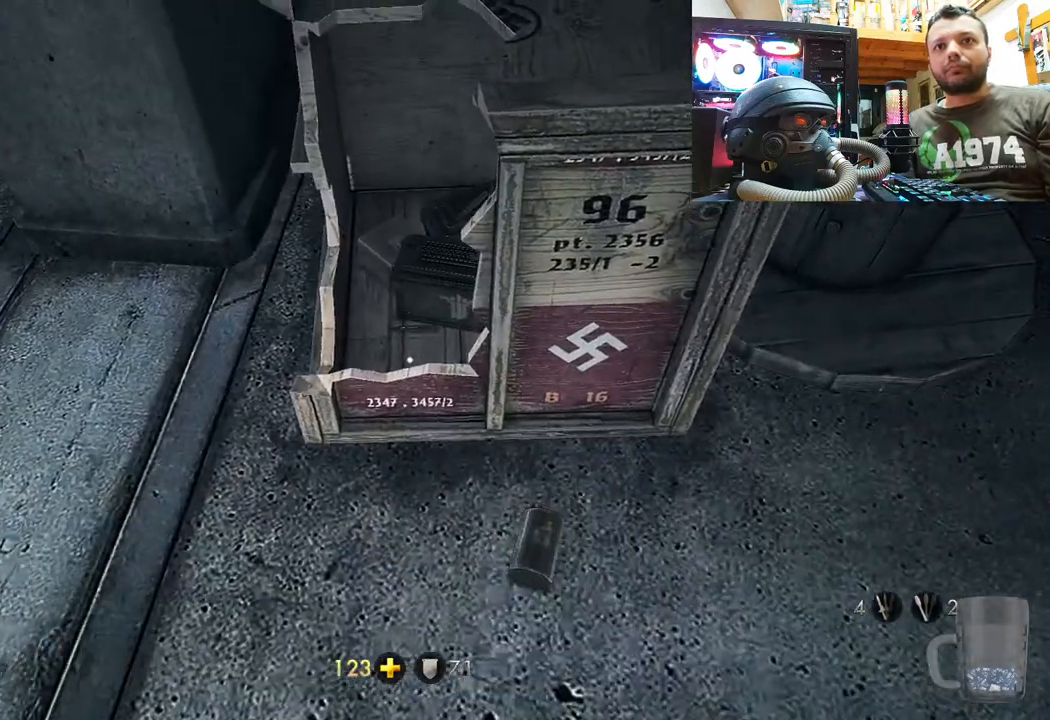
{"buttons": [], "left_stick": "down-left", "right_stick": "center", "events": [[100, "R3", "up"], [150, "left_stick", "center"], [450, "left_stick", "down-left"]]}
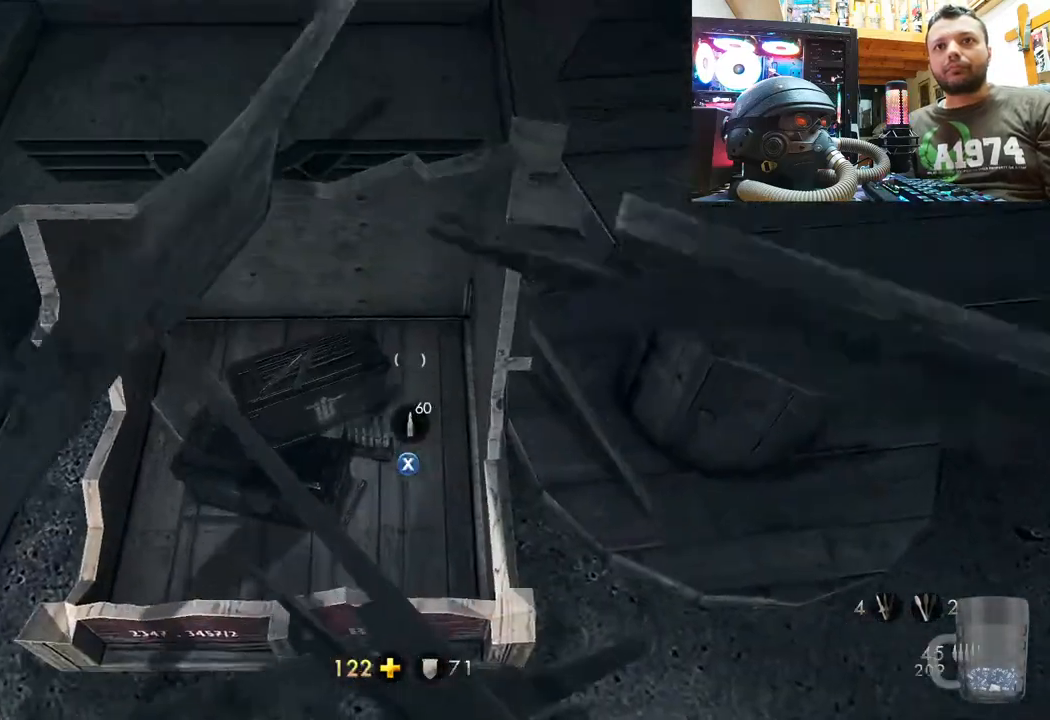
{"buttons": [], "left_stick": "down", "right_stick": "center", "events": [[67, "SQUARE", "down"], [117, "left_stick", "center"], [183, "SQUARE", "up"], [233, "SQUARE", "down"], [333, "SQUARE", "up"], [400, "SQUARE", "down"], [483, "left_stick", "down"], [500, "SQUARE", "up"]]}
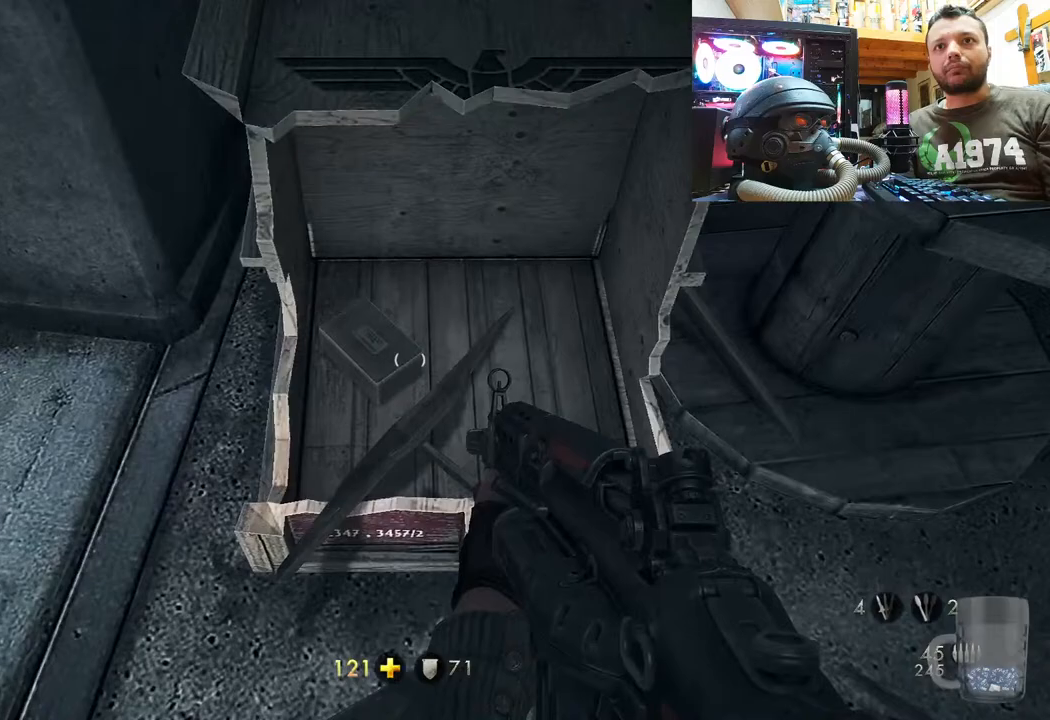
{"buttons": [], "left_stick": "left", "right_stick": "center", "events": [[100, "right_stick", "down-left"], [117, "left_stick", "down-left"], [467, "left_stick", "left"], [500, "right_stick", "center"]]}
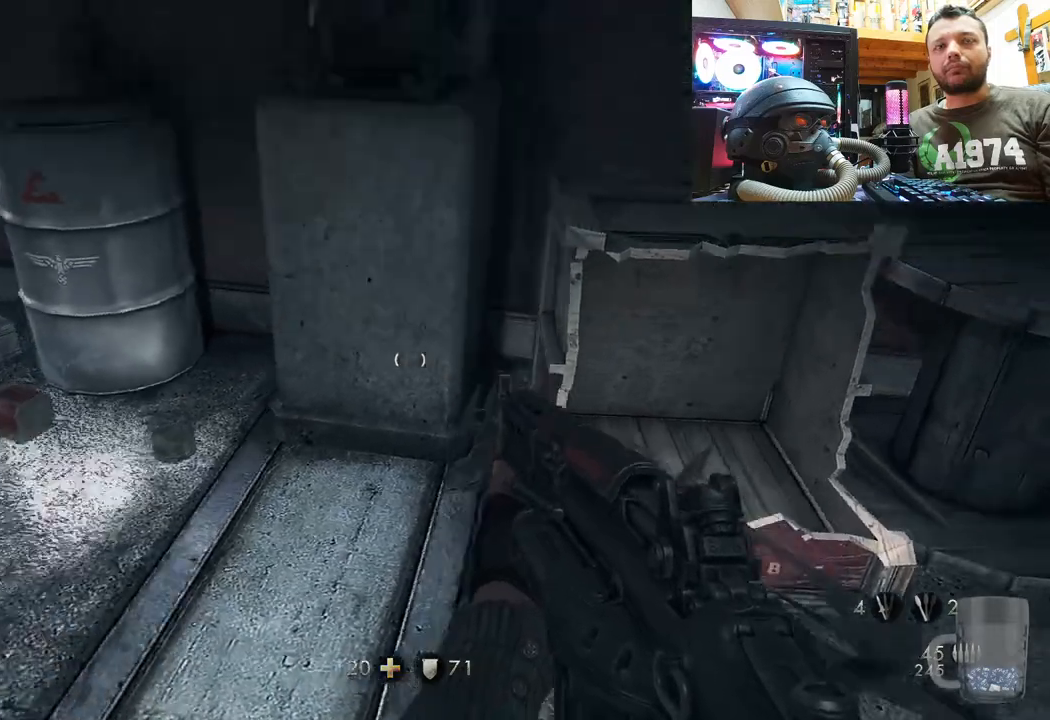
{"buttons": [], "left_stick": "center", "right_stick": "up-left", "events": [[33, "left_stick", "up-left"], [183, "left_stick", "center"], [267, "left_stick", "up"], [267, "right_stick", "down"], [450, "left_stick", "center"], [483, "right_stick", "up-left"]]}
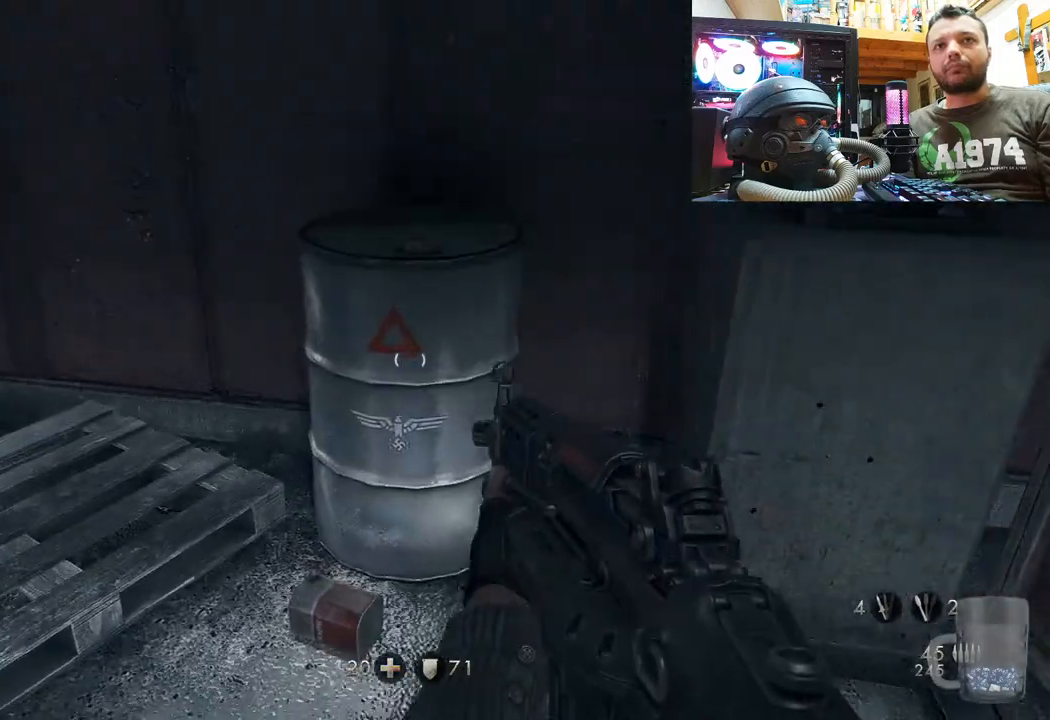
{"buttons": [], "left_stick": "up-left", "right_stick": "center", "events": [[233, "right_stick", "left"], [250, "left_stick", "up-left"], [417, "right_stick", "center"]]}
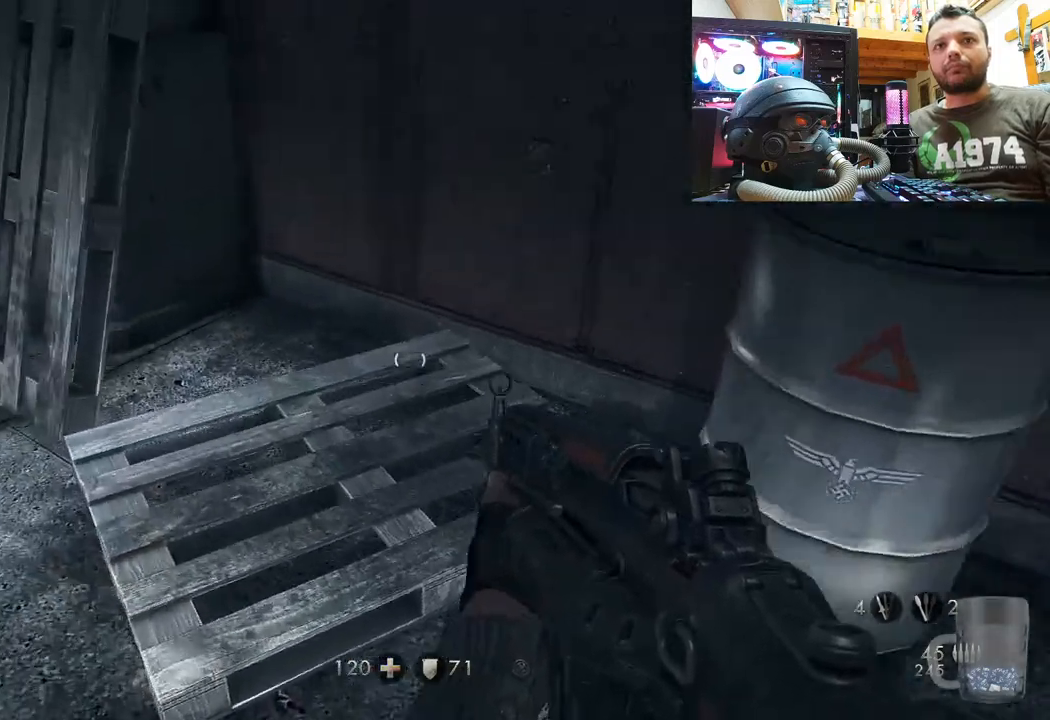
{"buttons": [], "left_stick": "center", "right_stick": "up-right", "events": [[83, "right_stick", "down-left"], [267, "right_stick", "center"], [400, "left_stick", "center"], [400, "right_stick", "up-right"]]}
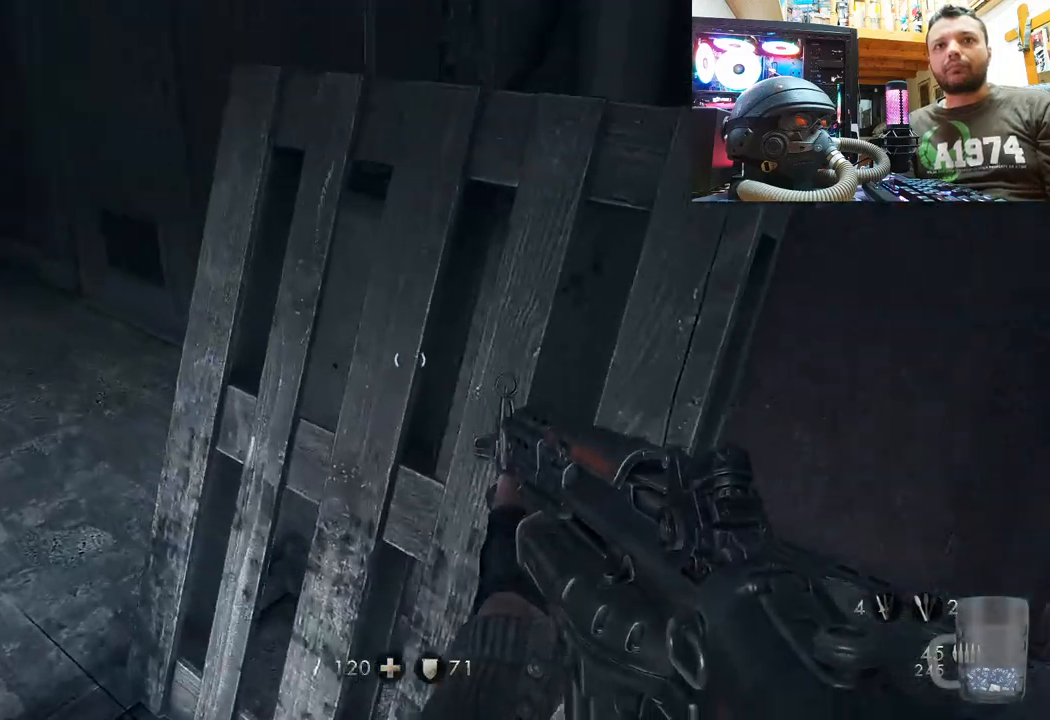
{"buttons": [], "left_stick": "center", "right_stick": "center", "events": [[17, "R3", "down"], [117, "right_stick", "up"], [150, "R3", "up"], [233, "R3", "down"], [233, "right_stick", "center"], [383, "R3", "up"]]}
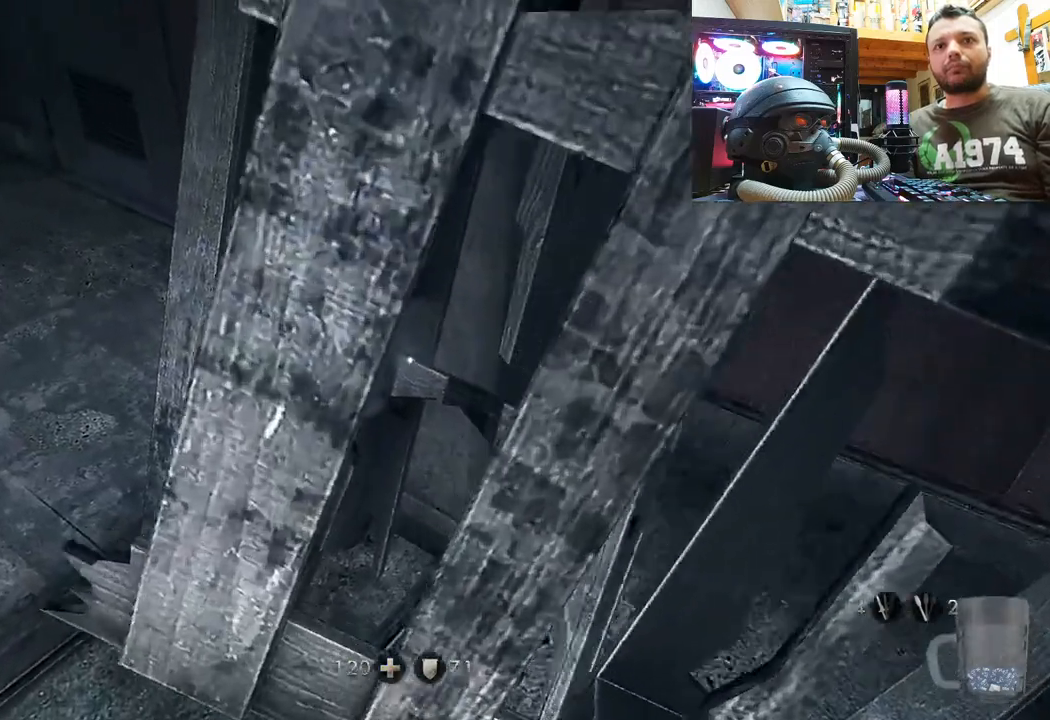
{"buttons": [], "left_stick": "up-left", "right_stick": "down-left", "events": [[33, "R3", "down"], [50, "right_stick", "up"], [100, "right_stick", "center"], [150, "R3", "up"], [183, "right_stick", "left"], [317, "right_stick", "down-left"], [383, "left_stick", "up-left"]]}
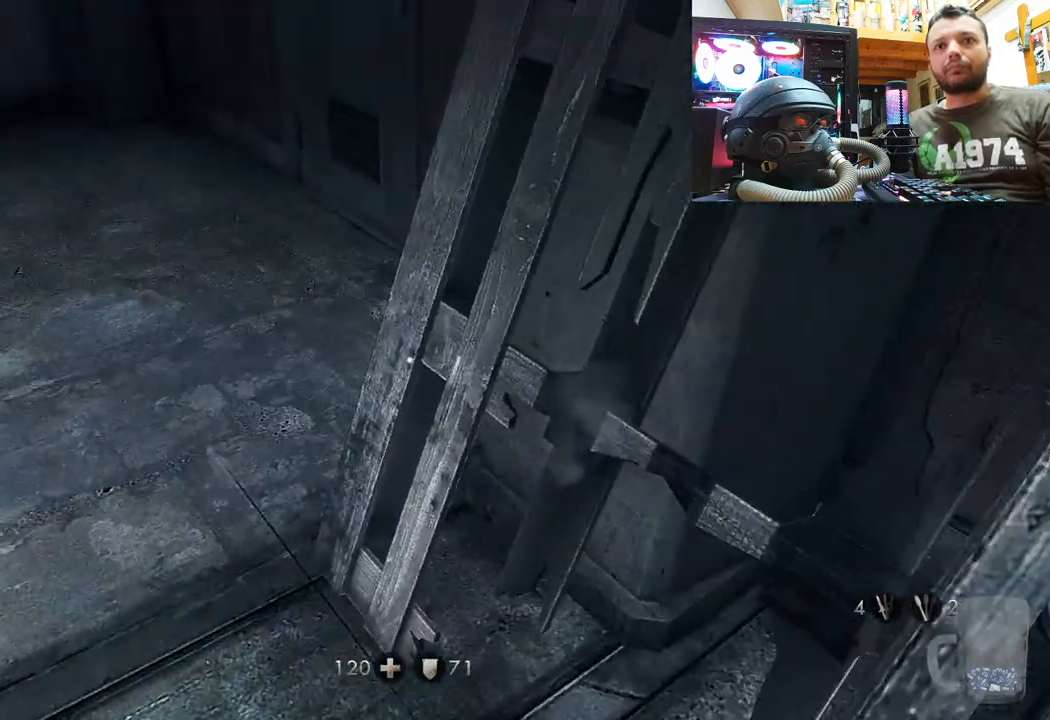
{"buttons": [], "left_stick": "up", "right_stick": "left", "events": [[200, "left_stick", "up"], [267, "right_stick", "center"], [350, "right_stick", "left"]]}